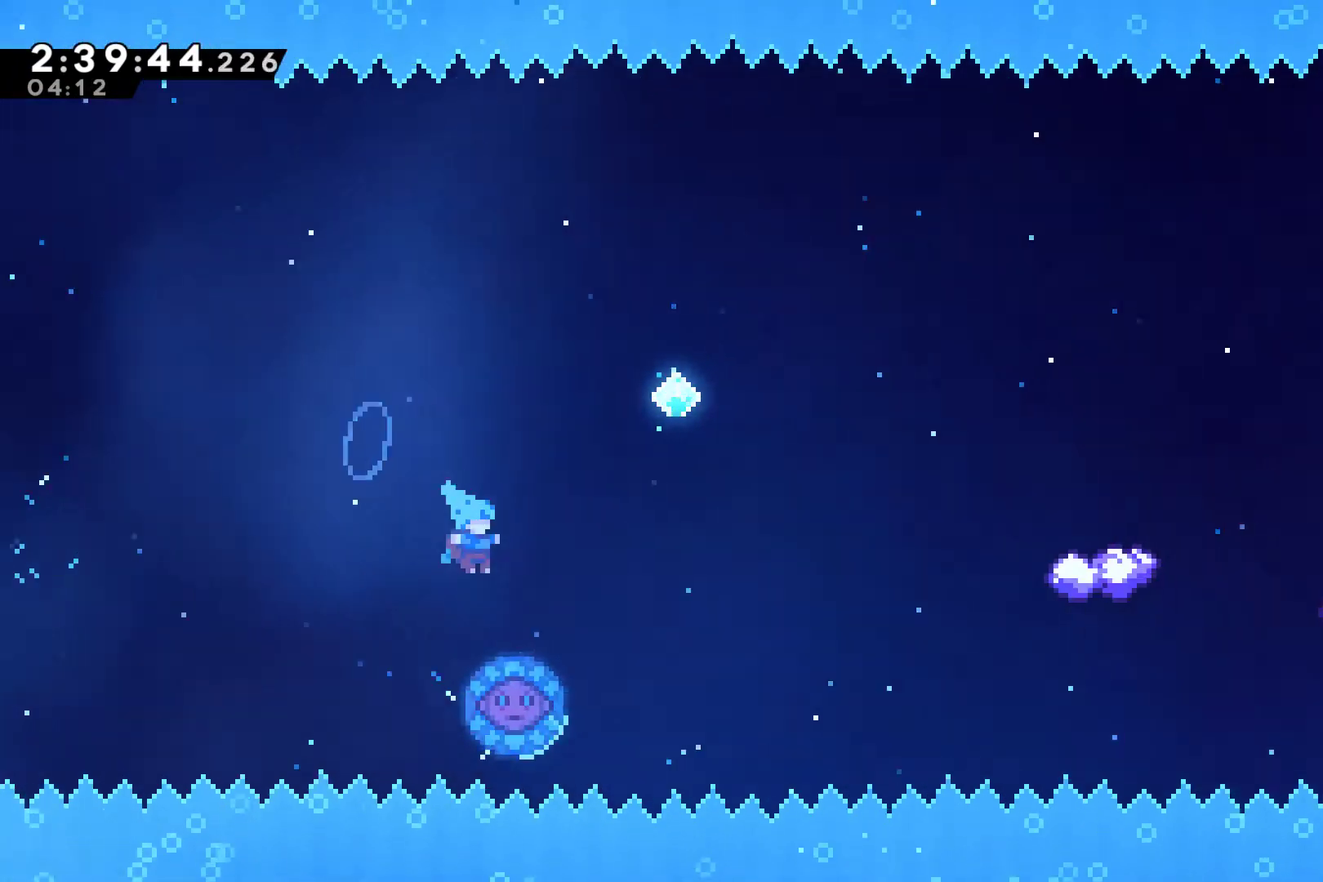
Gameplay with a controller (Xbox layout); each line is a JSON object with the inputs held at the frame after it. "events" lists button and stick changes between this image and that frame as [ms after this image, input, new state], when the widget could be followed in between. This document gives stick clicks only as held states, not as events.
{"buttons": ["DPAD_RIGHT"], "left_stick": "center", "right_stick": "center", "events": [[100, "DPAD_RIGHT", "down"], [133, "DPAD_UP", "down"], [200, "DPAD_UP", "up"]]}
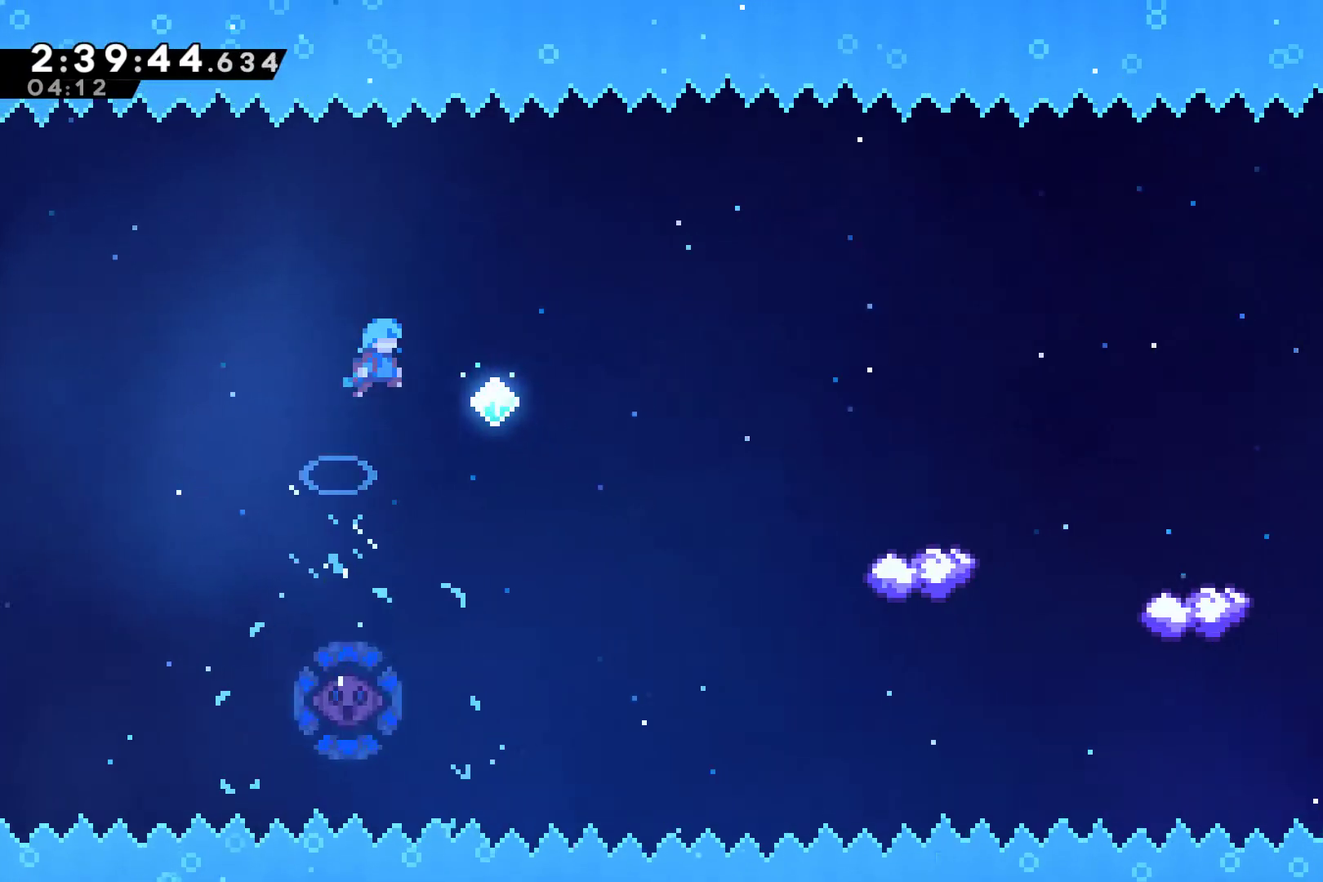
{"buttons": ["X", "DPAD_UP", "DPAD_RIGHT"], "left_stick": "center", "right_stick": "center", "events": [[300, "DPAD_UP", "down"], [433, "X", "down"]]}
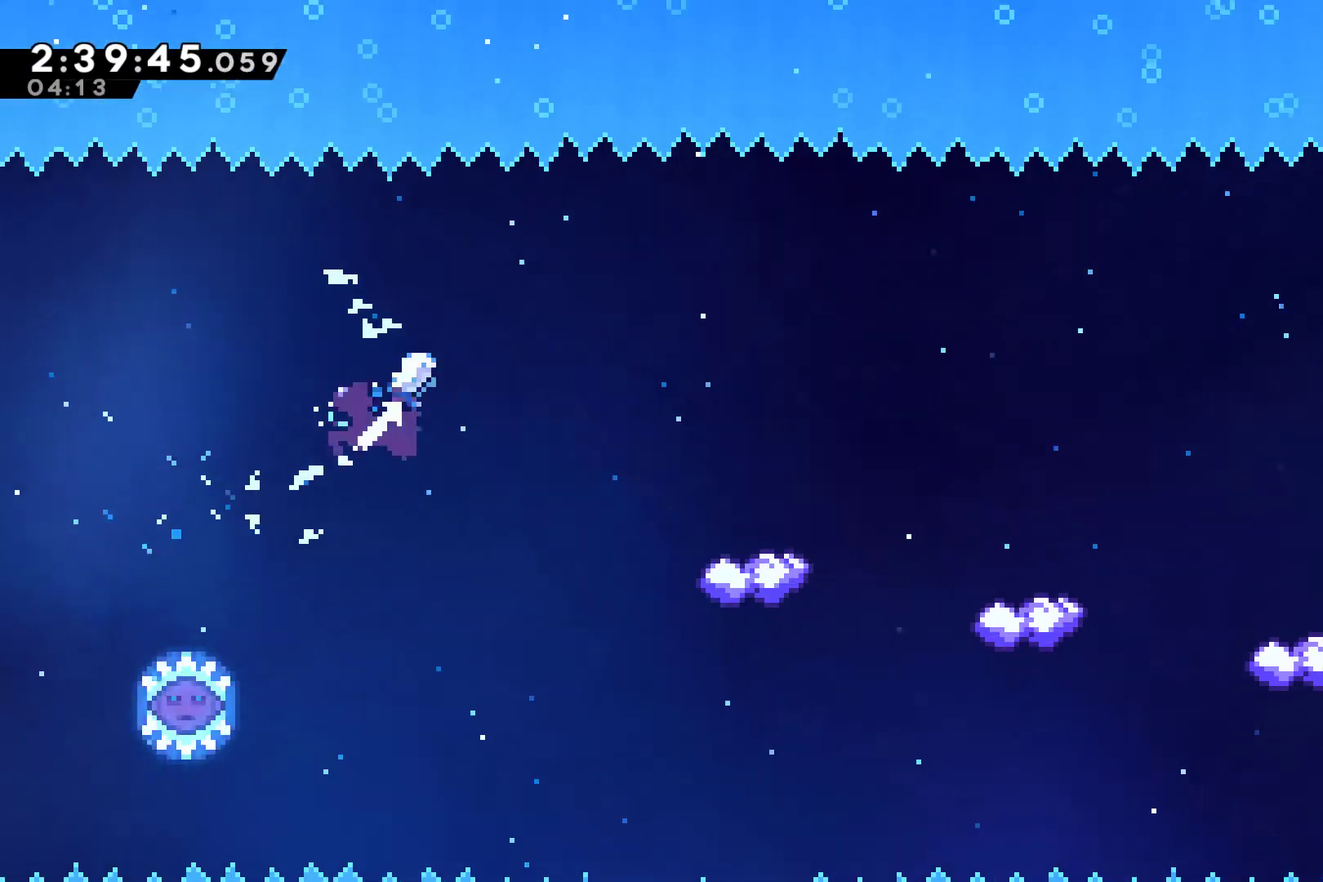
{"buttons": ["DPAD_RIGHT"], "left_stick": "center", "right_stick": "center", "events": [[33, "X", "up"], [67, "DPAD_UP", "up"]]}
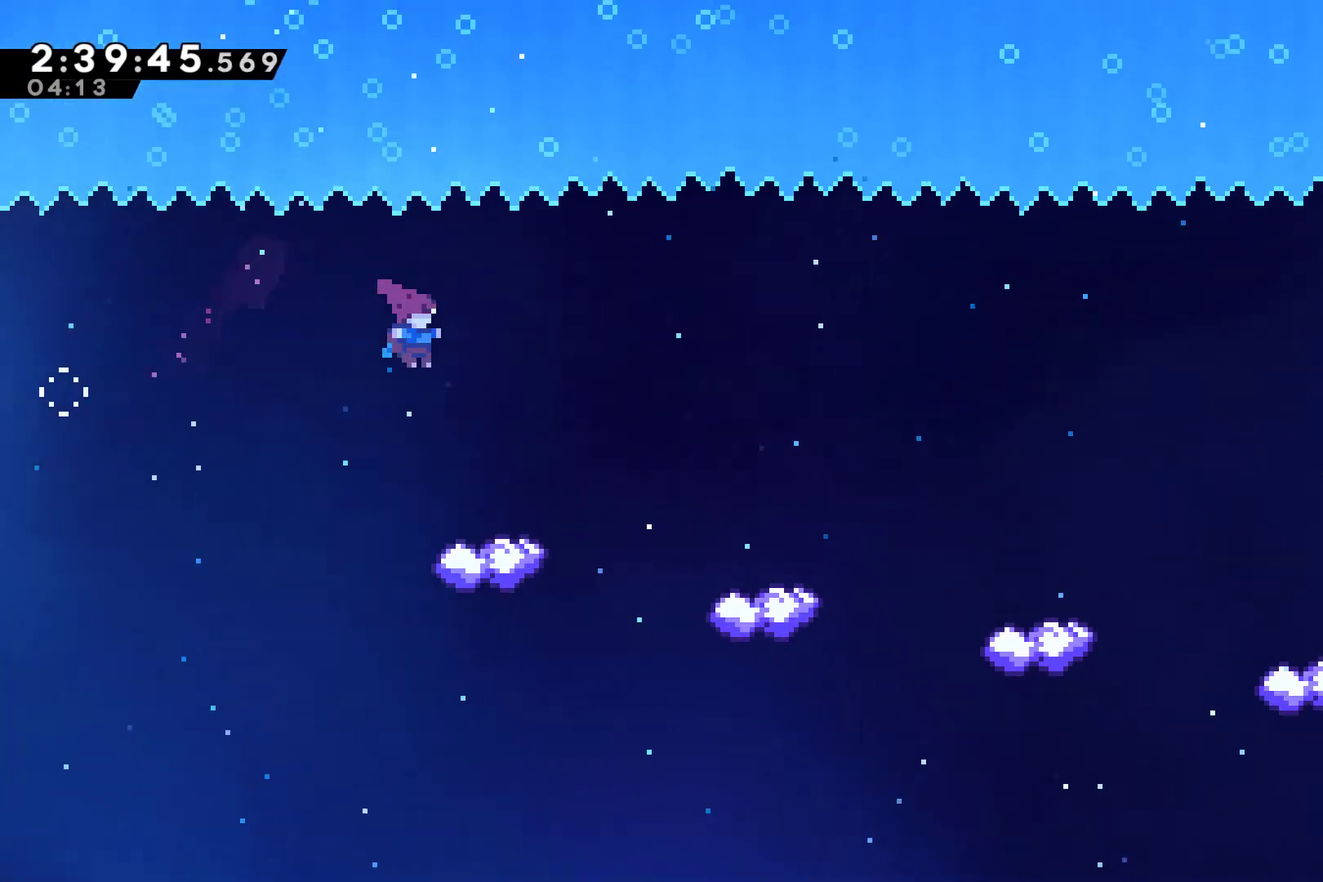
{"buttons": ["DPAD_RIGHT"], "left_stick": "center", "right_stick": "center", "events": [[67, "DPAD_RIGHT", "up"], [167, "DPAD_RIGHT", "down"], [300, "A", "down"], [467, "A", "up"]]}
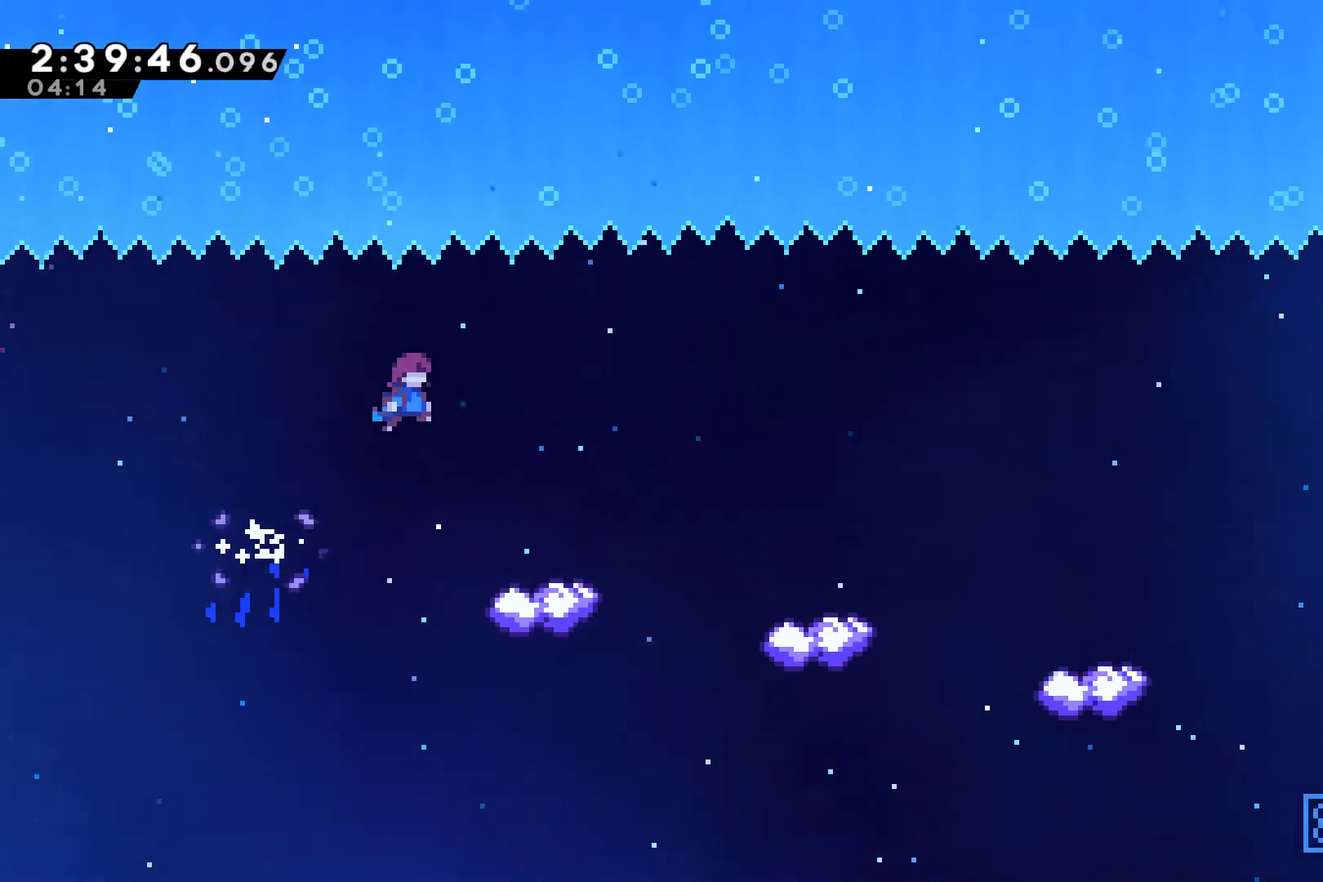
{"buttons": ["DPAD_RIGHT"], "left_stick": "center", "right_stick": "center", "events": [[367, "A", "down"], [500, "A", "up"]]}
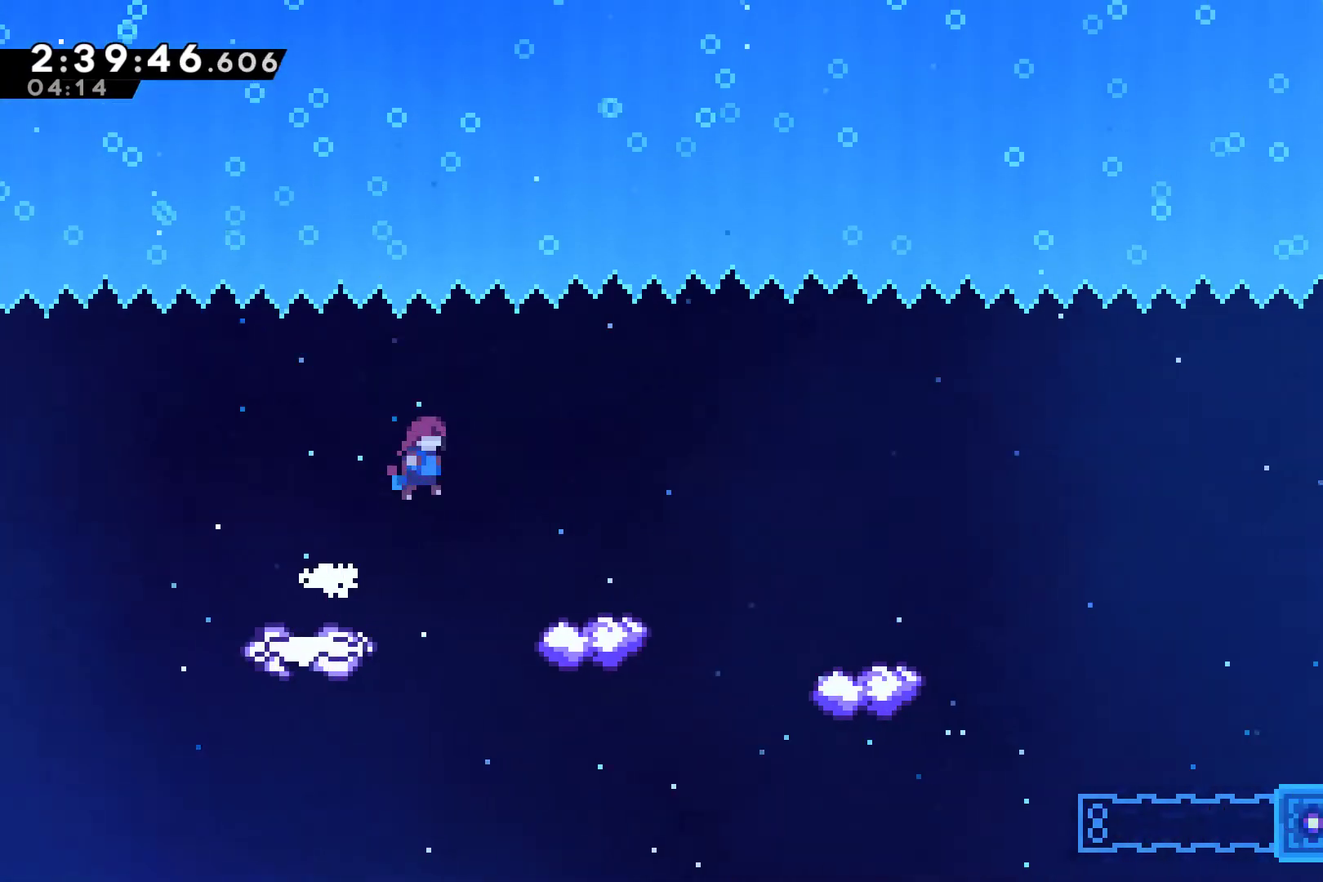
{"buttons": ["A", "DPAD_RIGHT"], "left_stick": "center", "right_stick": "center", "events": [[400, "A", "down"]]}
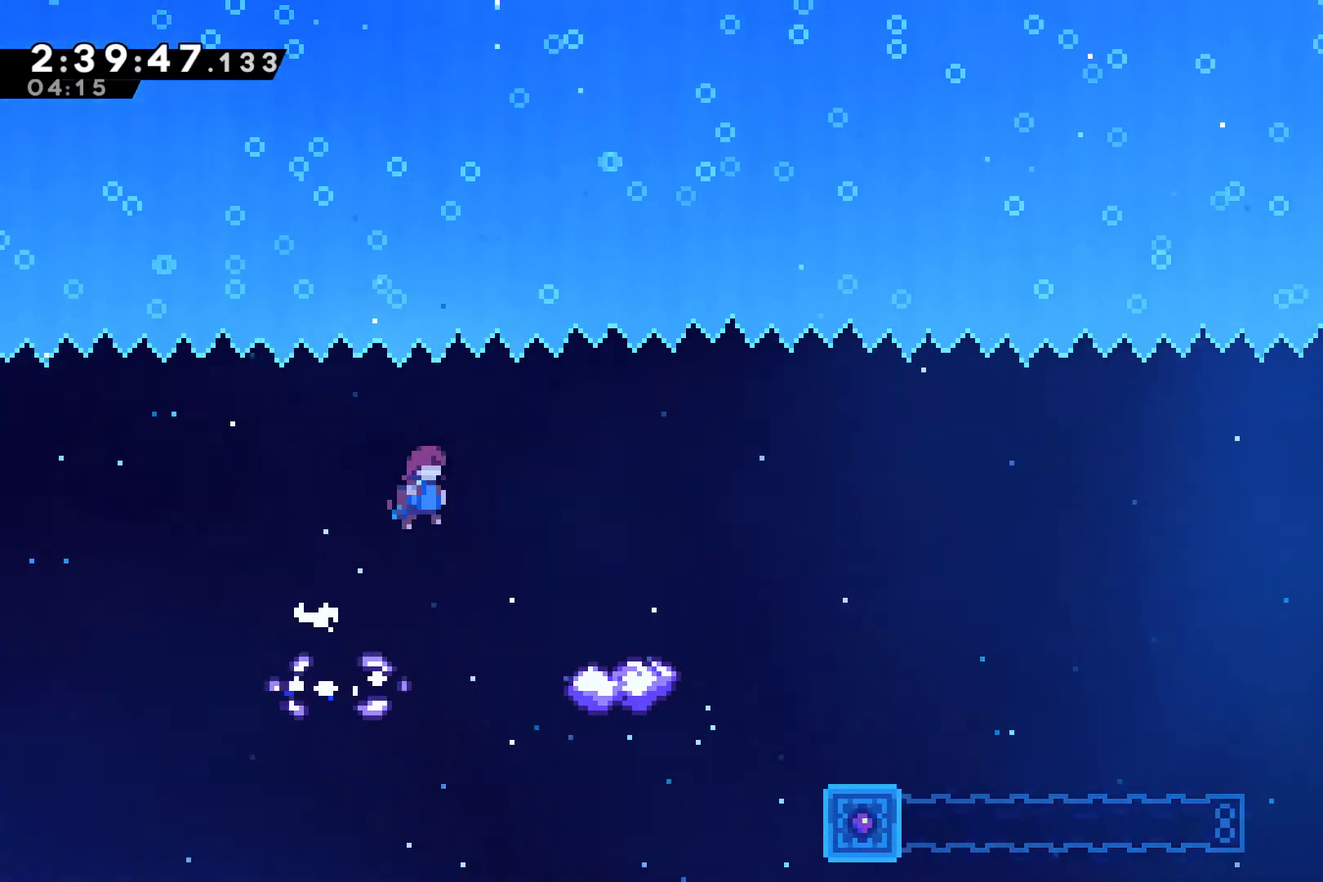
{"buttons": ["A", "DPAD_RIGHT"], "left_stick": "center", "right_stick": "center", "events": [[67, "A", "up"], [467, "A", "down"]]}
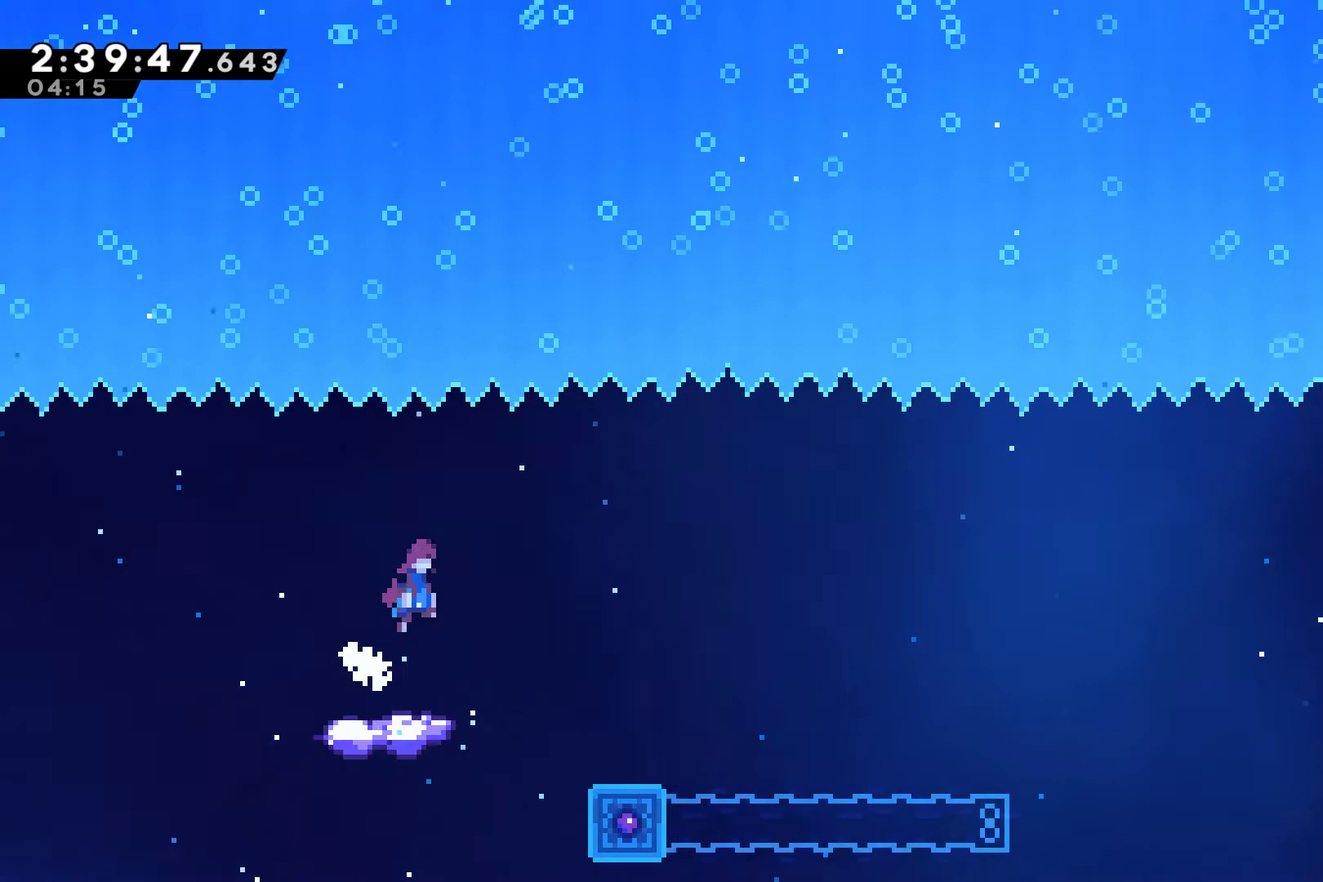
{"buttons": ["DPAD_DOWN"], "left_stick": "center", "right_stick": "center", "events": [[67, "A", "up"], [433, "DPAD_RIGHT", "up"], [500, "DPAD_DOWN", "down"]]}
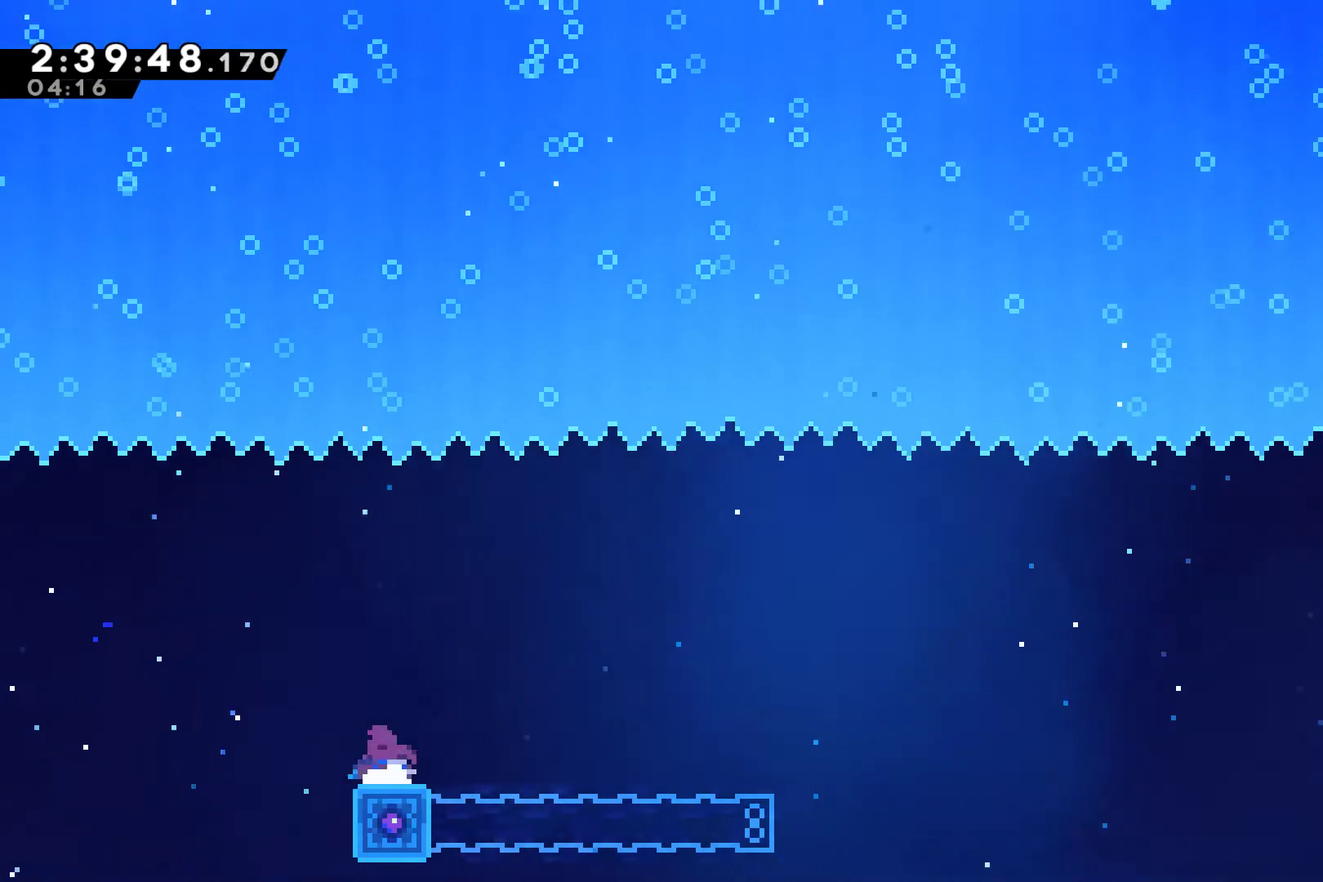
{"buttons": ["A", "DPAD_RIGHT"], "left_stick": "center", "right_stick": "center", "events": [[67, "X", "down"], [167, "X", "up"], [400, "DPAD_RIGHT", "down"], [433, "A", "down"], [433, "DPAD_DOWN", "up"]]}
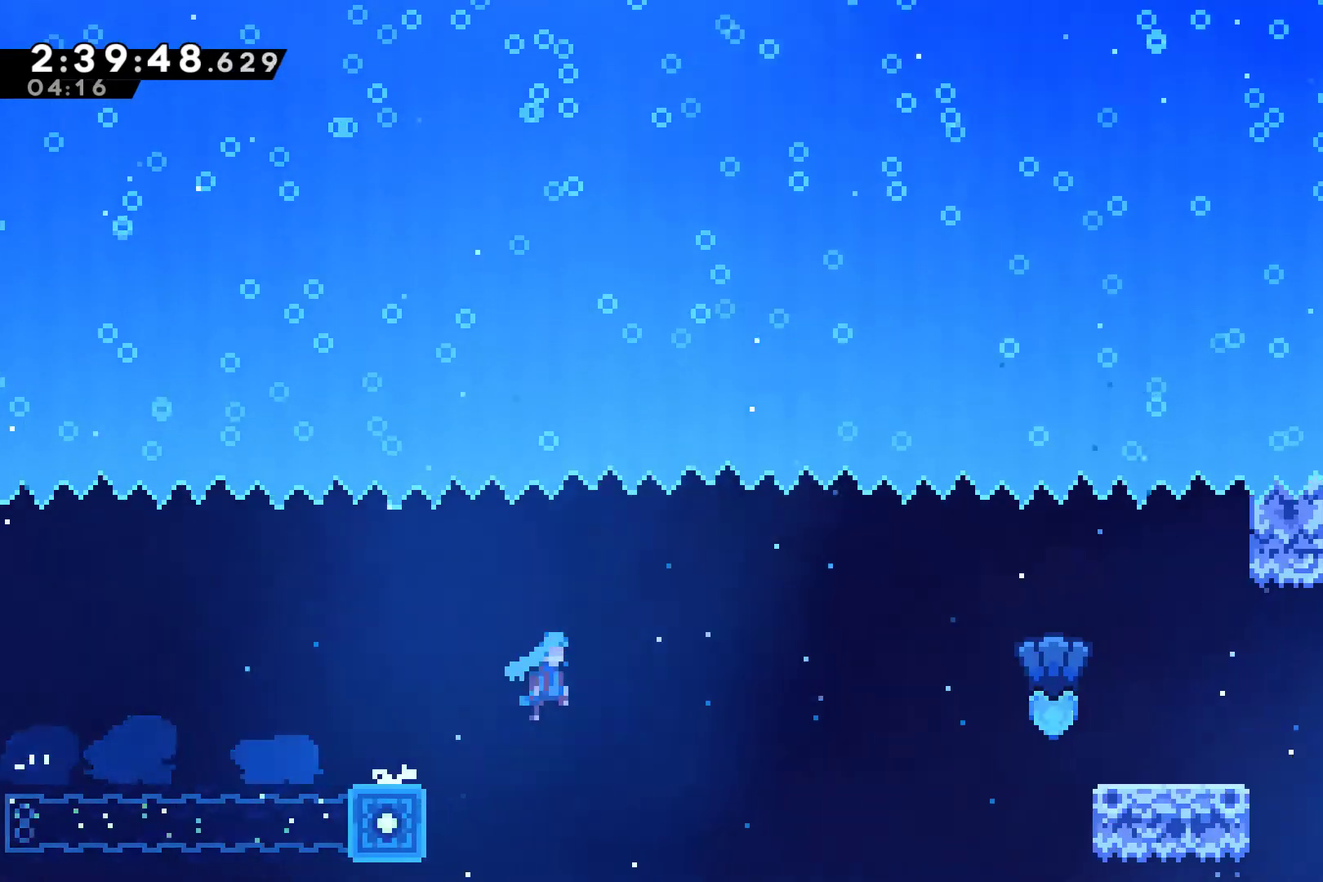
{"buttons": ["A", "DPAD_RIGHT"], "left_stick": "center", "right_stick": "center", "events": []}
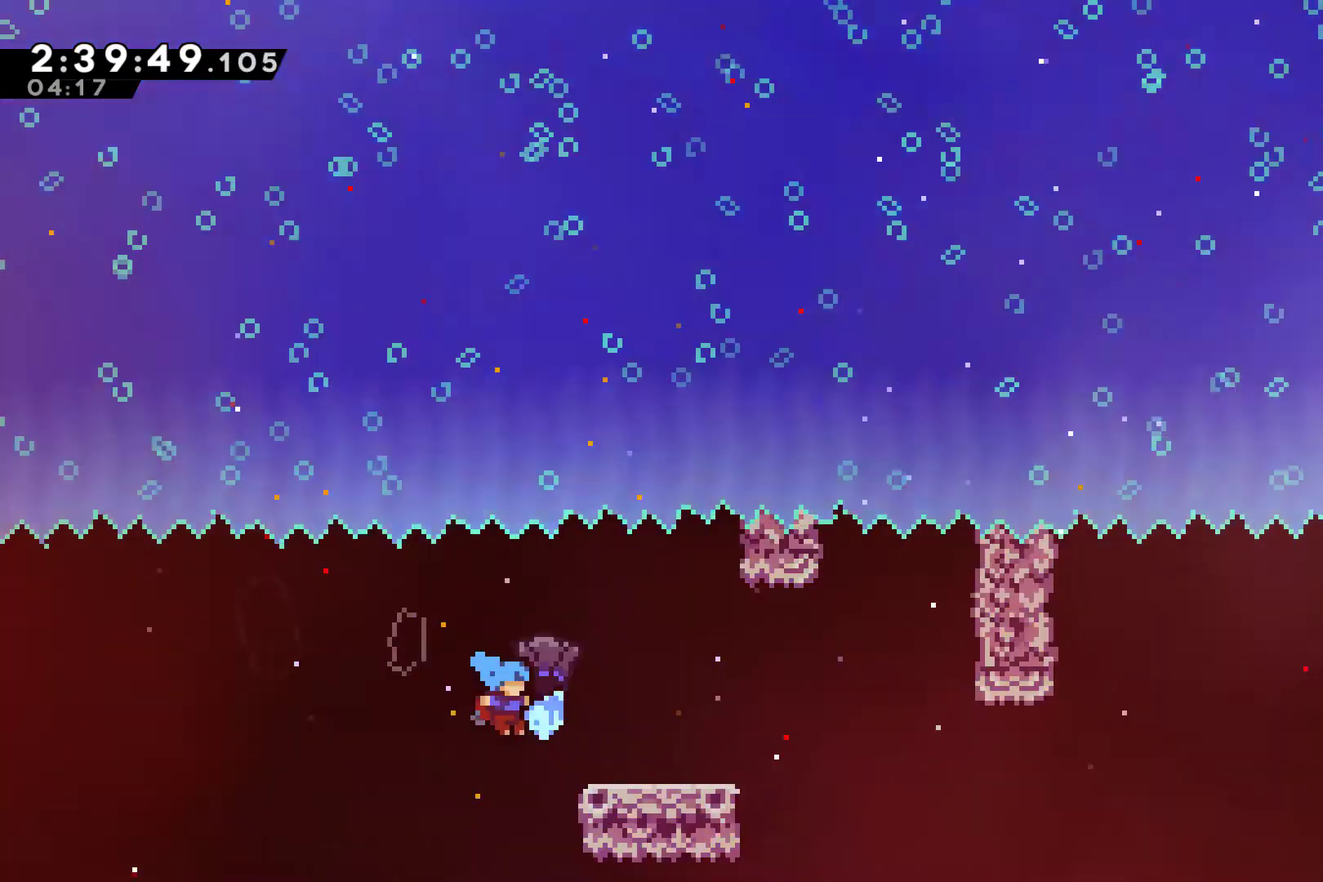
{"buttons": ["R1", "DPAD_UP", "DPAD_RIGHT"], "left_stick": "center", "right_stick": "center", "events": [[67, "A", "up"], [100, "R1", "down"], [133, "DPAD_UP", "down"]]}
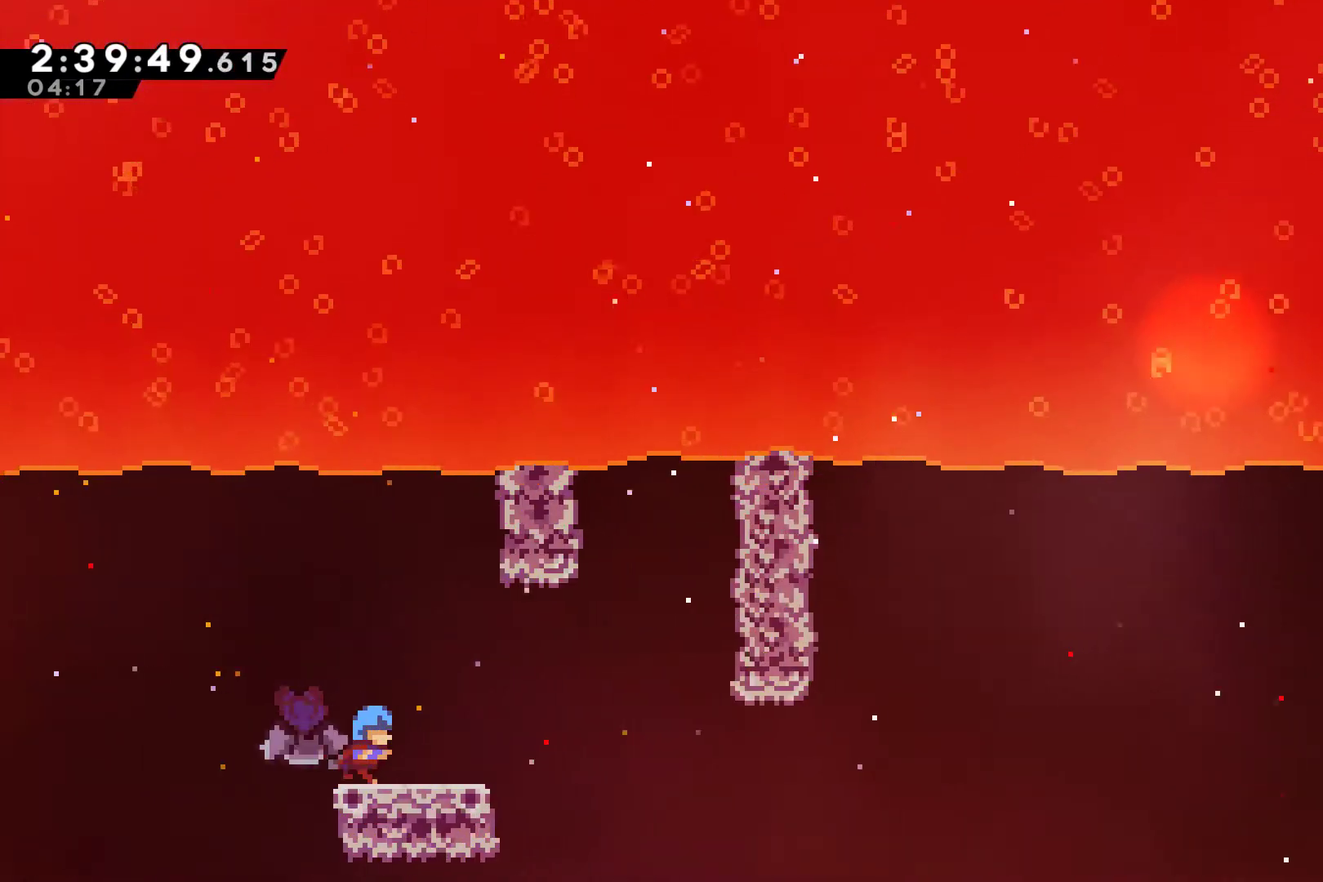
{"buttons": ["A", "R1", "DPAD_UP", "DPAD_RIGHT"], "left_stick": "center", "right_stick": "center", "events": [[67, "DPAD_UP", "up"], [400, "A", "down"], [433, "DPAD_UP", "down"]]}
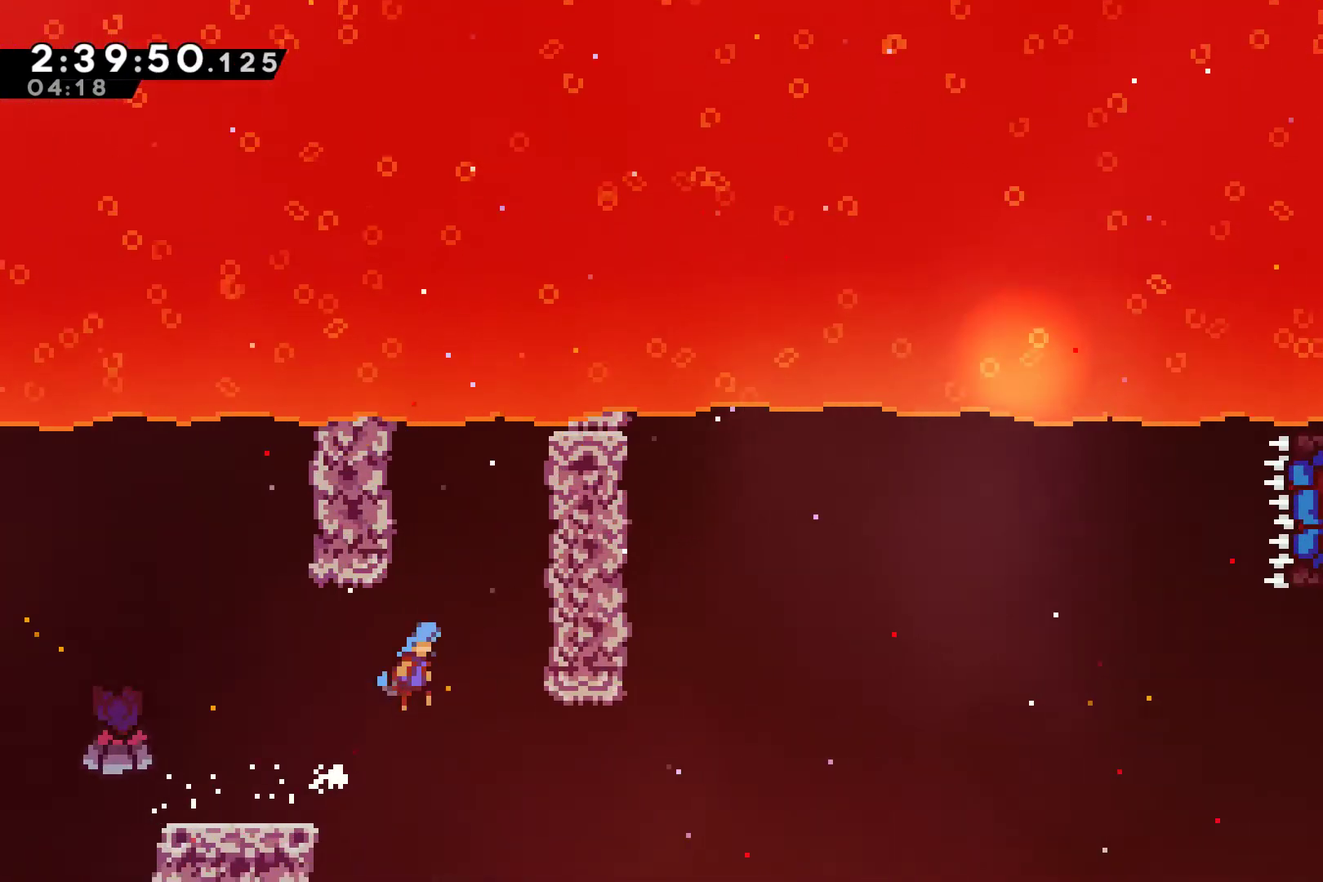
{"buttons": ["R1", "DPAD_UP"], "left_stick": "center", "right_stick": "center", "events": [[333, "A", "up"], [500, "DPAD_RIGHT", "up"]]}
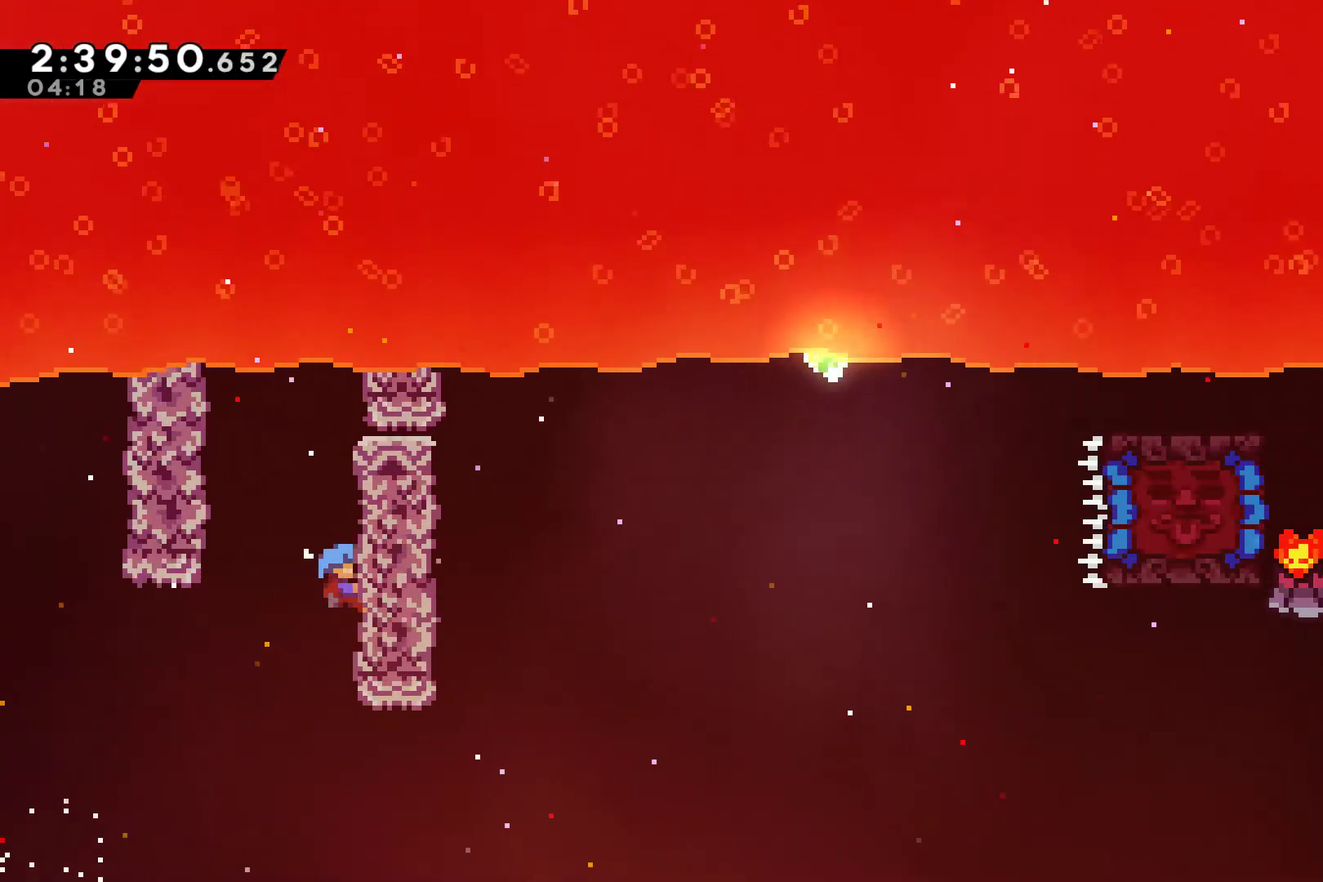
{"buttons": ["A", "R1", "DPAD_LEFT"], "left_stick": "center", "right_stick": "center", "events": [[100, "DPAD_UP", "up"], [367, "DPAD_LEFT", "down"], [433, "A", "down"]]}
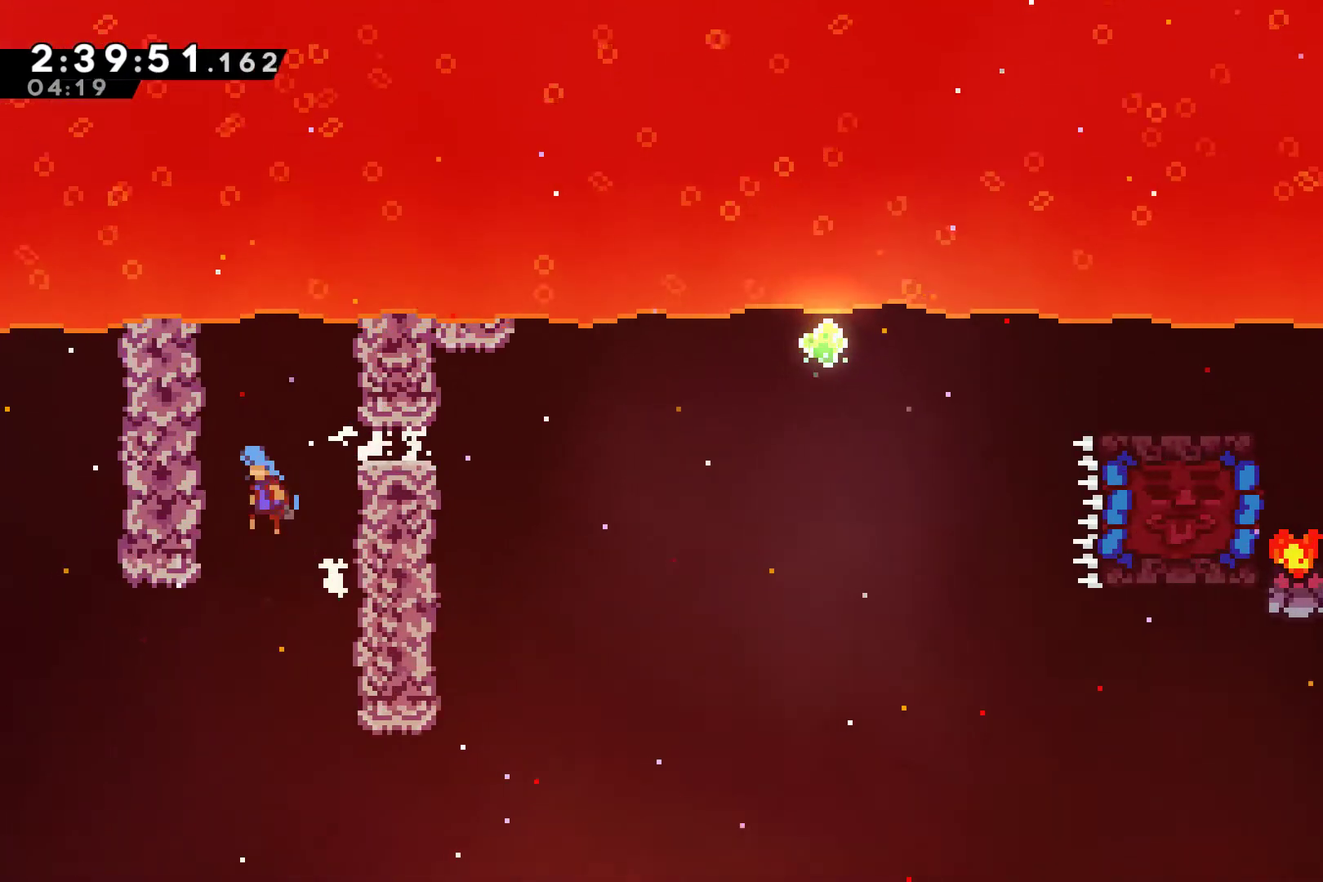
{"buttons": ["R1", "DPAD_UP"], "left_stick": "center", "right_stick": "center", "events": [[167, "A", "up"], [233, "DPAD_LEFT", "up"], [433, "DPAD_UP", "down"]]}
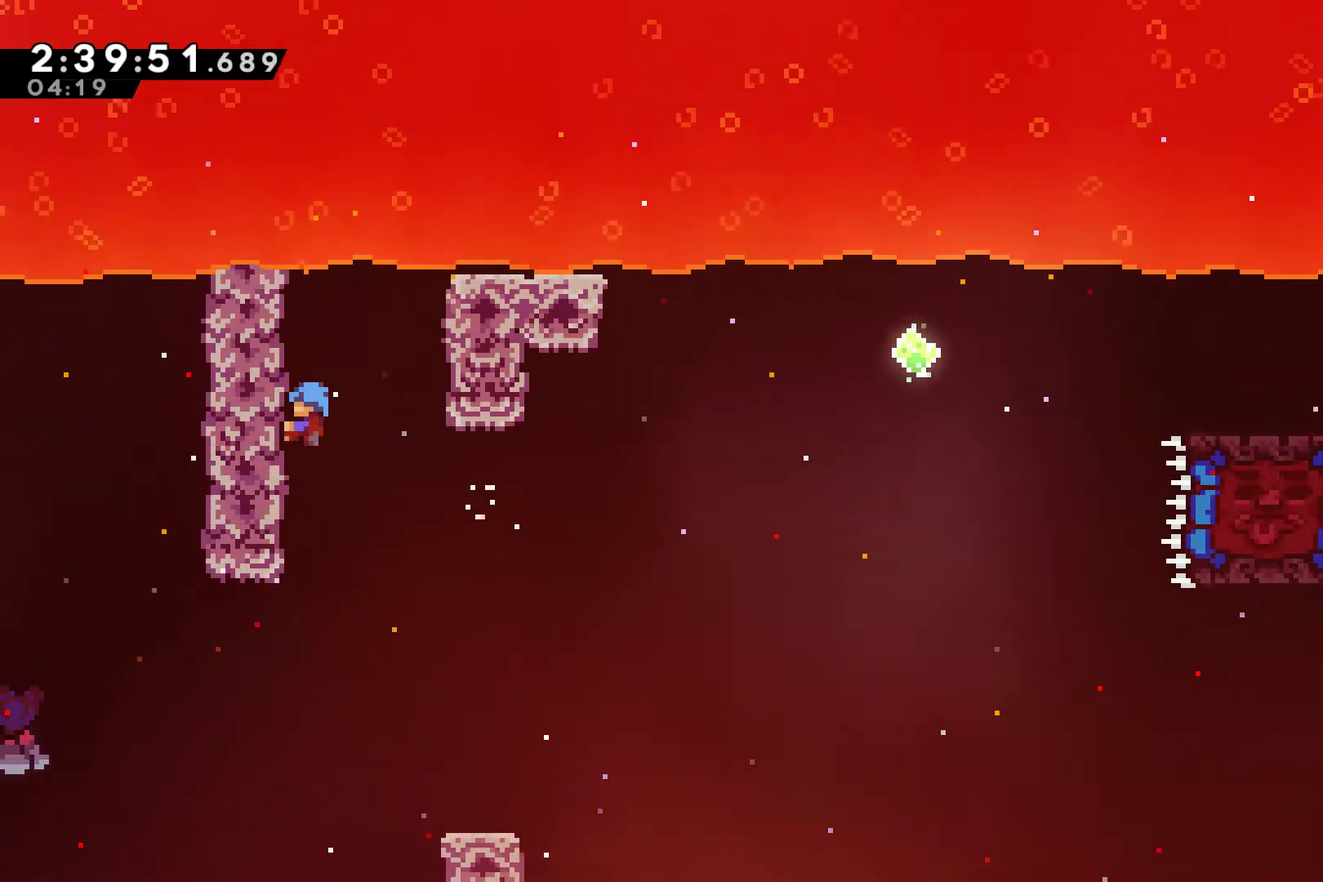
{"buttons": ["R1", "DPAD_RIGHT"], "left_stick": "center", "right_stick": "center", "events": [[167, "DPAD_UP", "up"], [367, "DPAD_RIGHT", "down"], [400, "A", "down"], [500, "A", "up"]]}
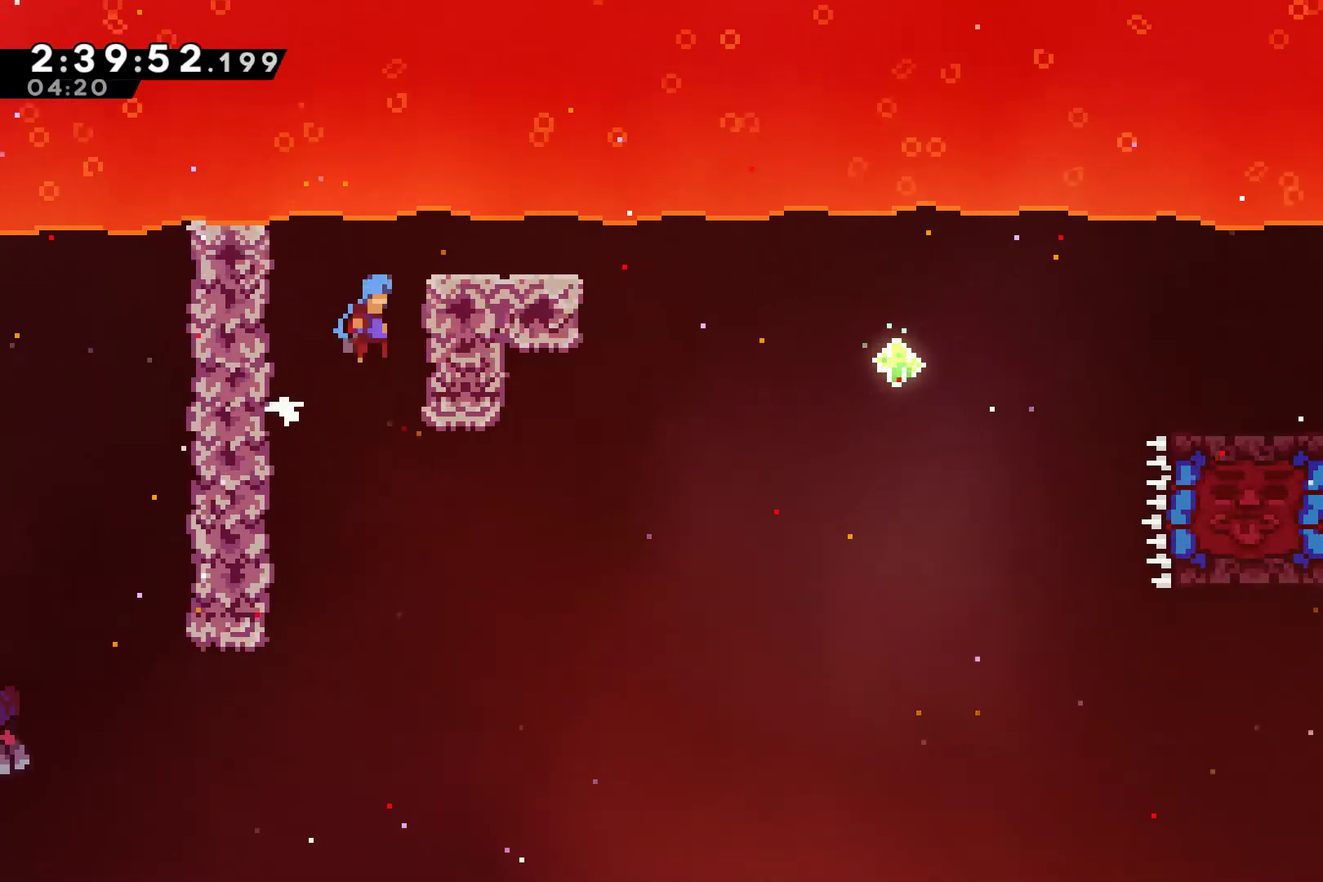
{"buttons": ["R1"], "left_stick": "center", "right_stick": "center", "events": [[200, "DPAD_RIGHT", "up"]]}
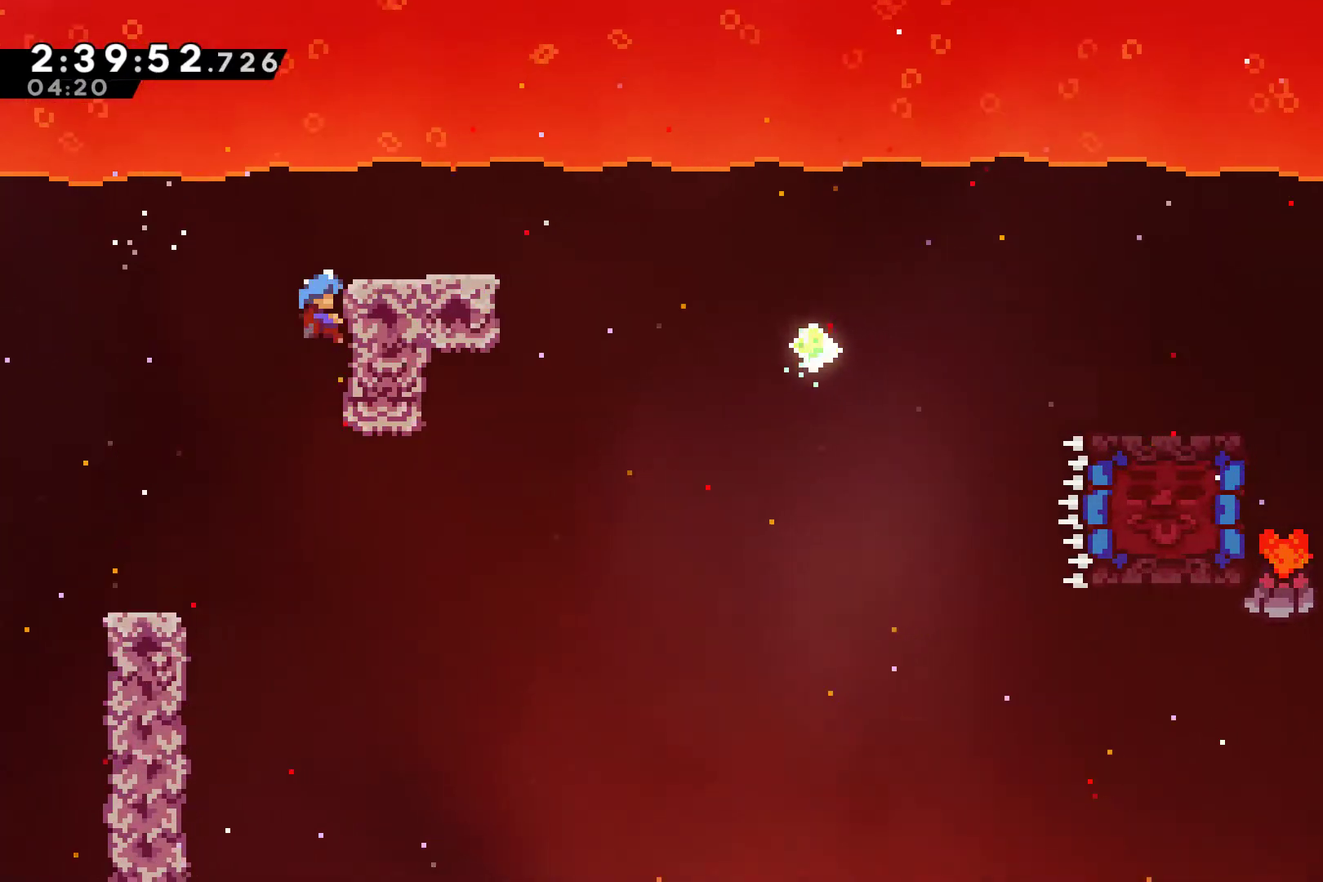
{"buttons": ["DPAD_RIGHT"], "left_stick": "center", "right_stick": "center", "events": [[133, "DPAD_UP", "down"], [200, "DPAD_RIGHT", "down"], [233, "A", "down"], [233, "DPAD_UP", "up"], [433, "A", "up"], [467, "R1", "up"]]}
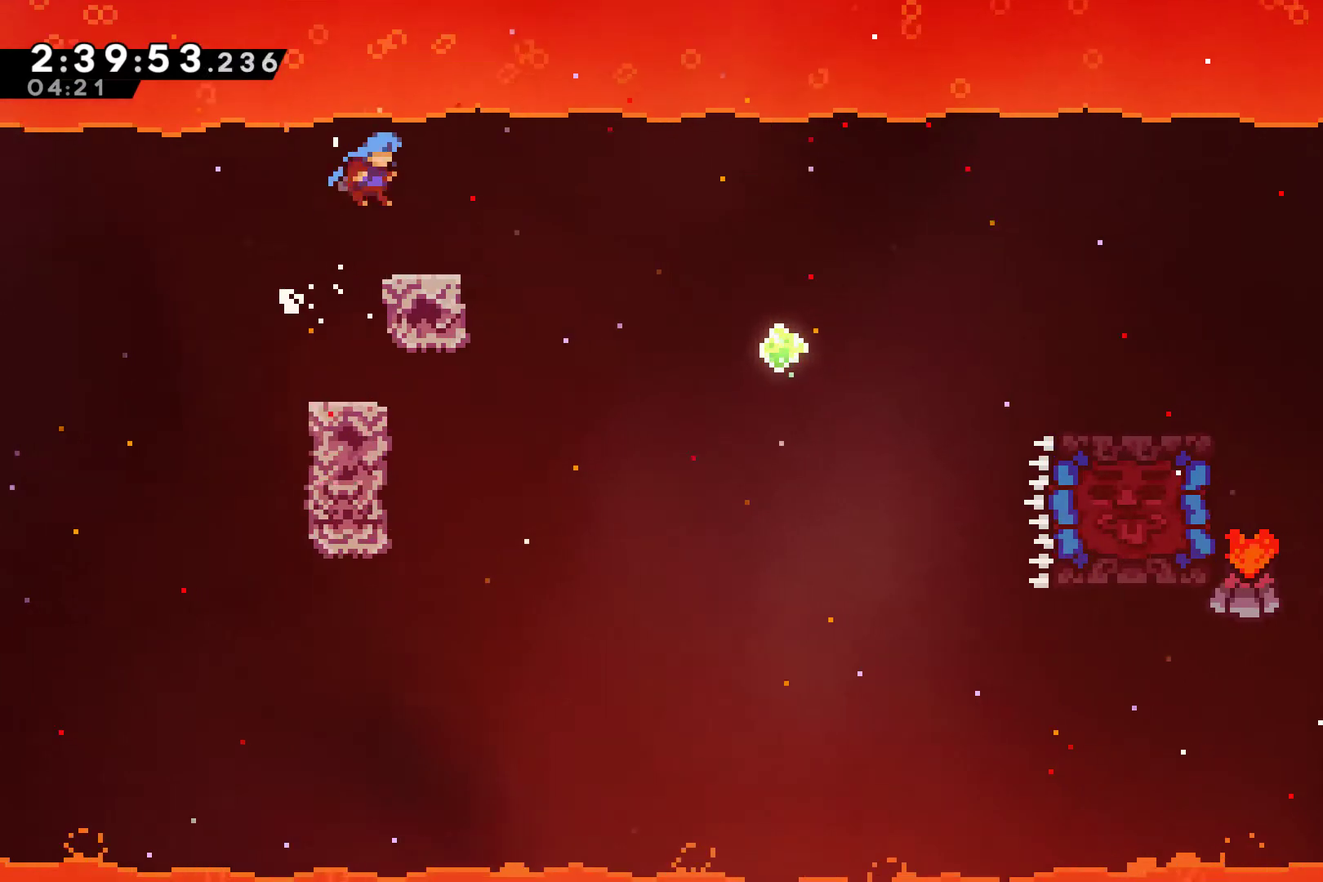
{"buttons": ["A", "DPAD_RIGHT"], "left_stick": "center", "right_stick": "center", "events": [[100, "DPAD_RIGHT", "up"], [333, "DPAD_RIGHT", "down"], [433, "A", "down"]]}